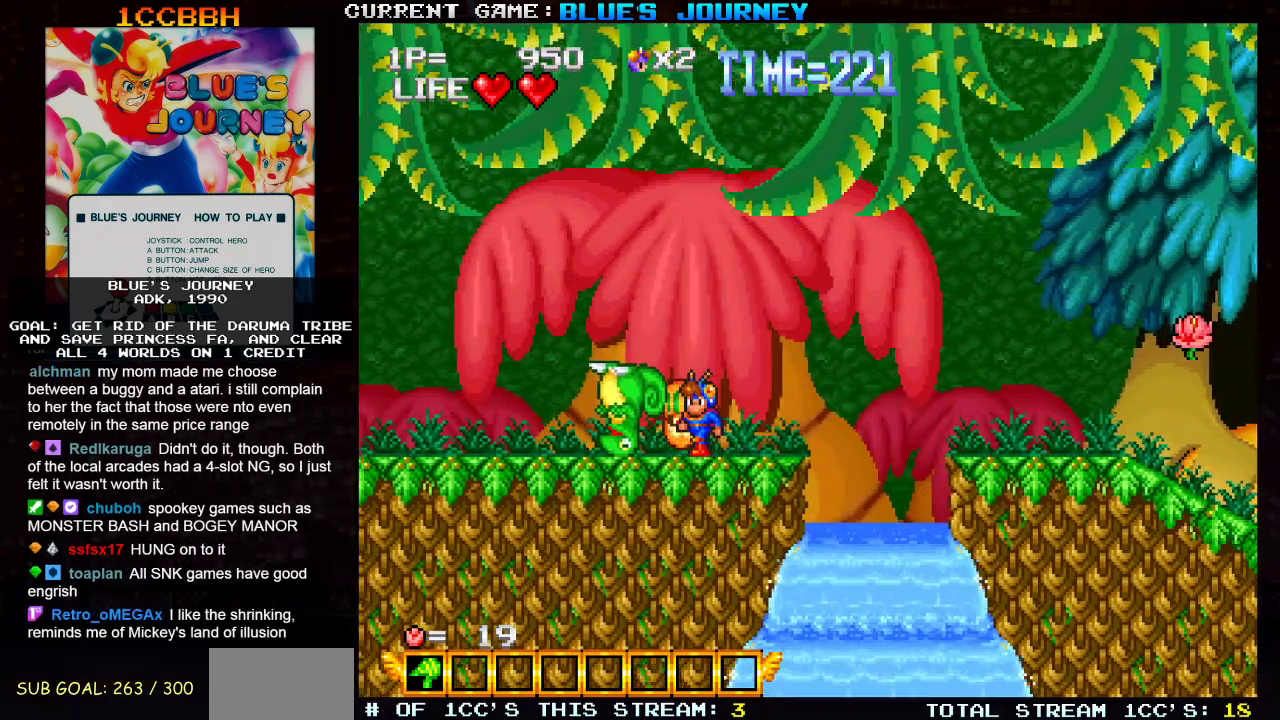
Gameplay with a controller (arcade stick); each line is a JSON object with the inputs held at the frame after it. "events" lists button and stick changes between this image and that frame as [ms after this image, input, new state], when the widget could be followed in between. Not read: L3 R3.
{"buttons": [], "left_stick": "right", "events": [[250, "left_stick", "center"], [333, "left_stick", "right"]]}
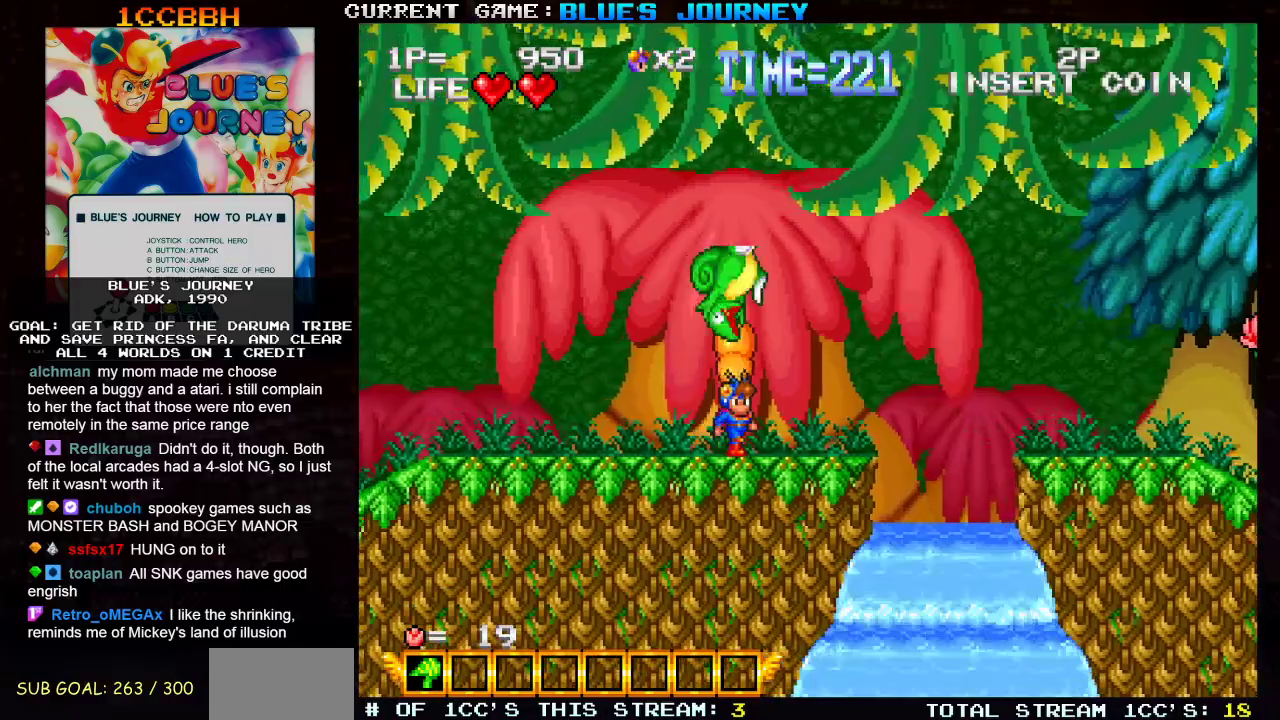
{"buttons": ["TRIANGLE"], "left_stick": "right", "events": [[500, "TRIANGLE", "down"]]}
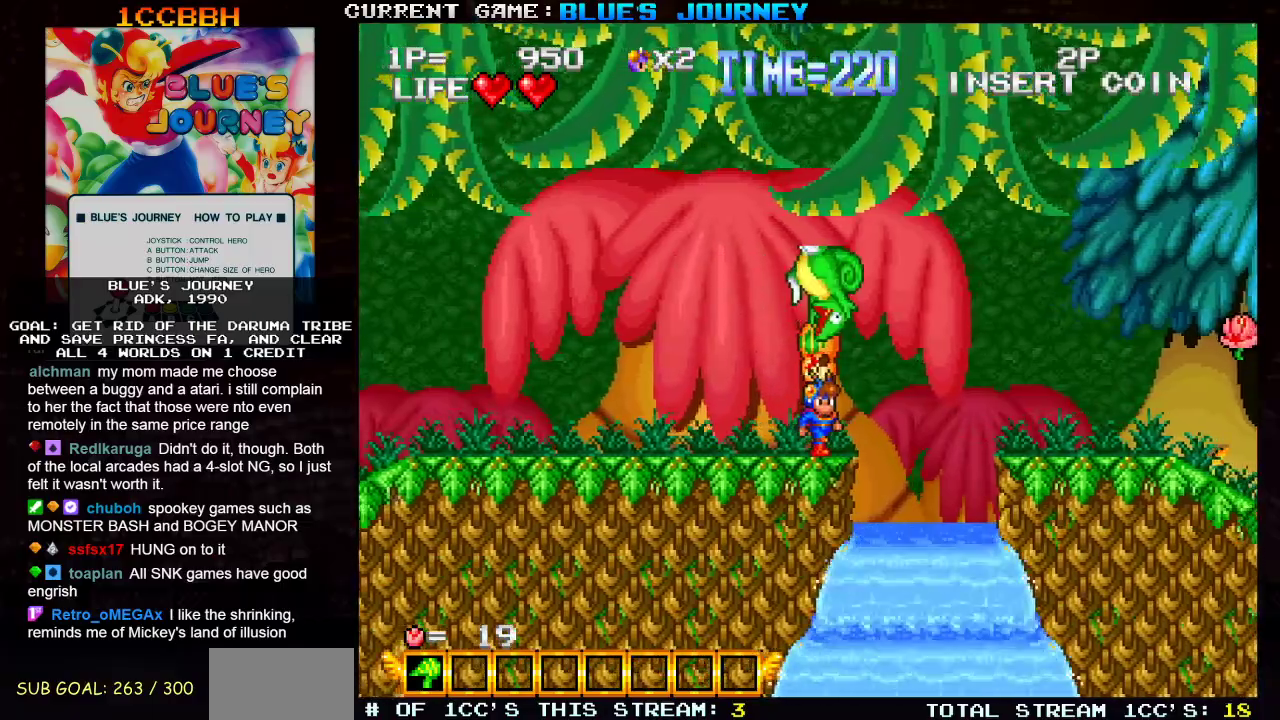
{"buttons": ["TRIANGLE"], "left_stick": "right", "events": []}
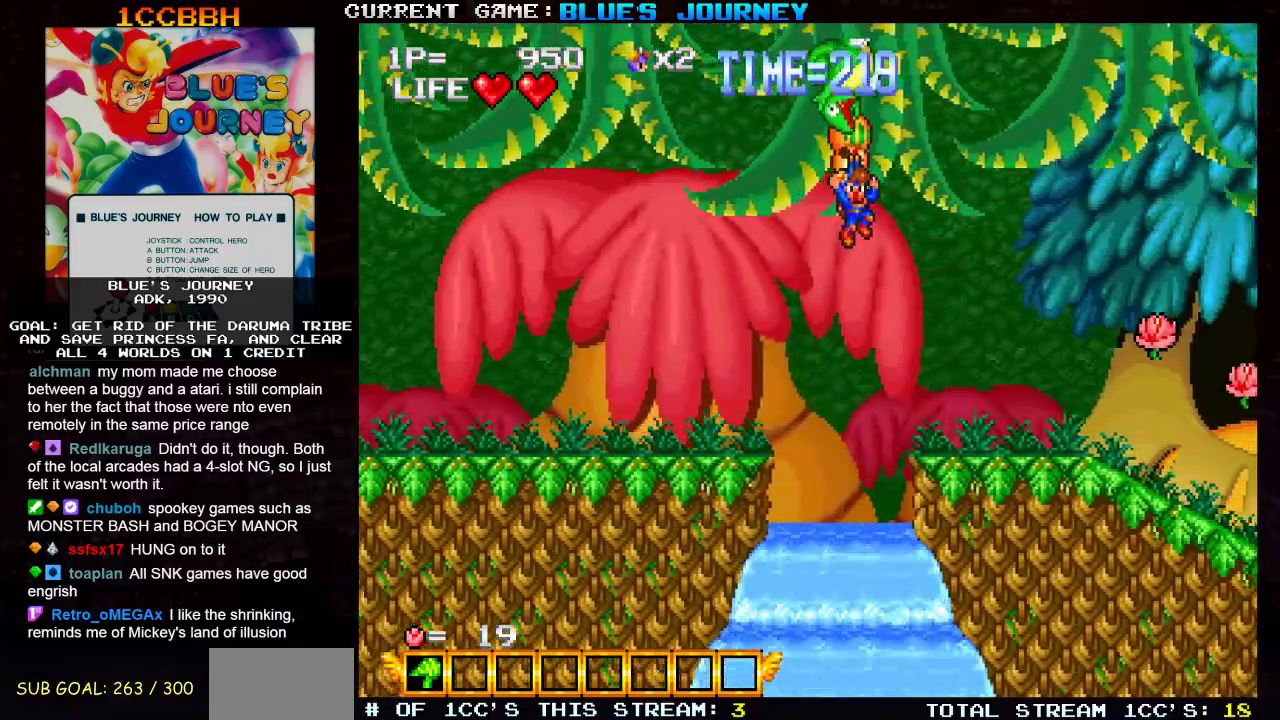
{"buttons": [], "left_stick": "right", "events": [[283, "TRIANGLE", "up"]]}
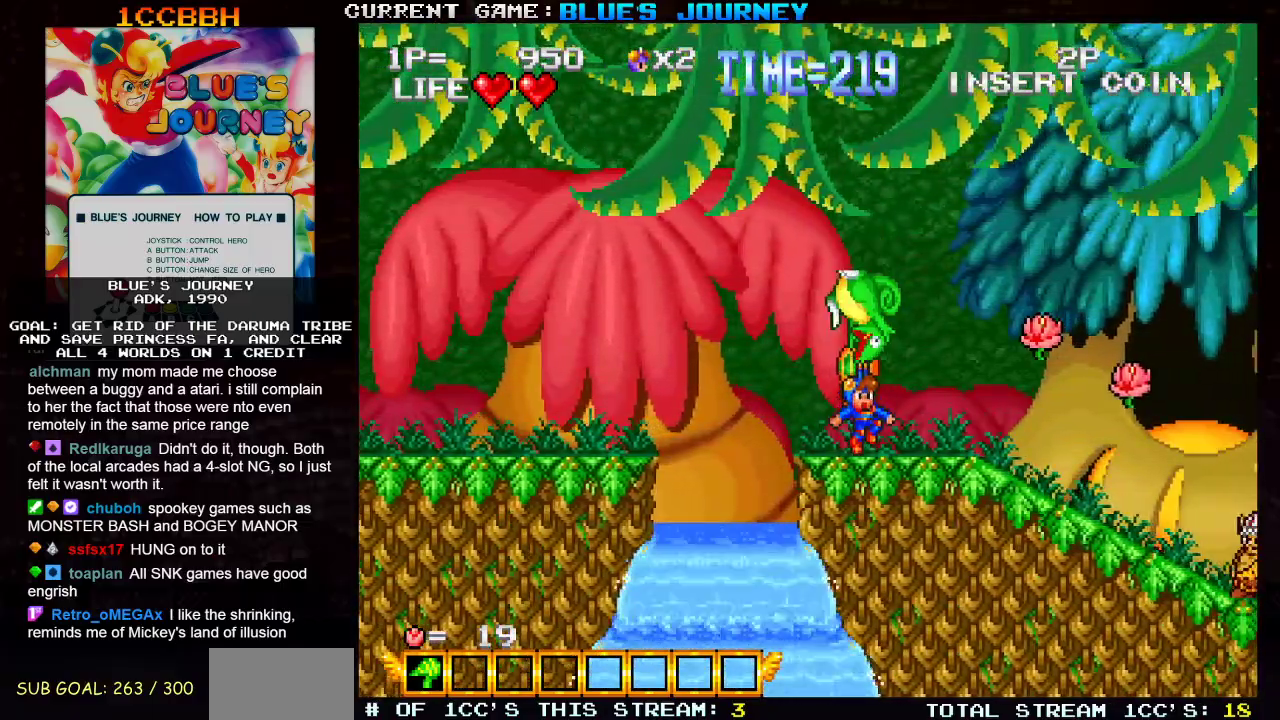
{"buttons": [], "left_stick": "right", "events": []}
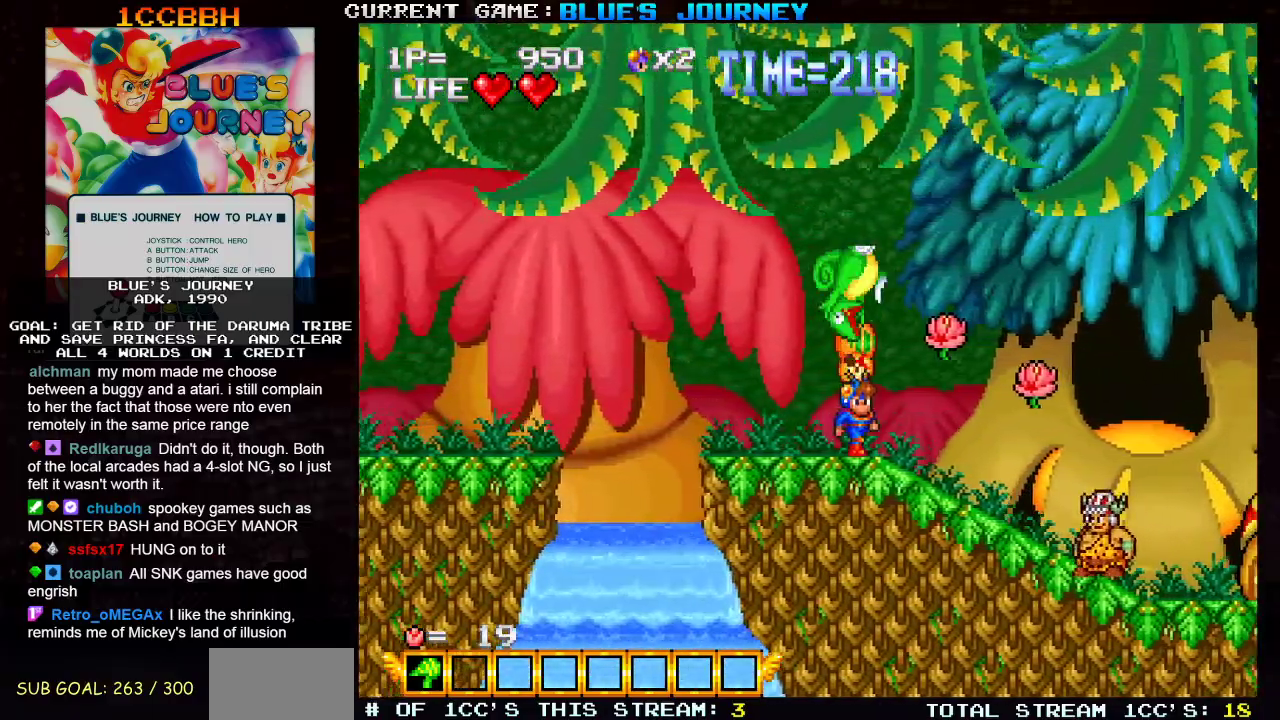
{"buttons": ["TRIANGLE"], "left_stick": "right", "events": [[67, "left_stick", "down"], [367, "left_stick", "center"], [450, "TRIANGLE", "down"], [500, "left_stick", "right"]]}
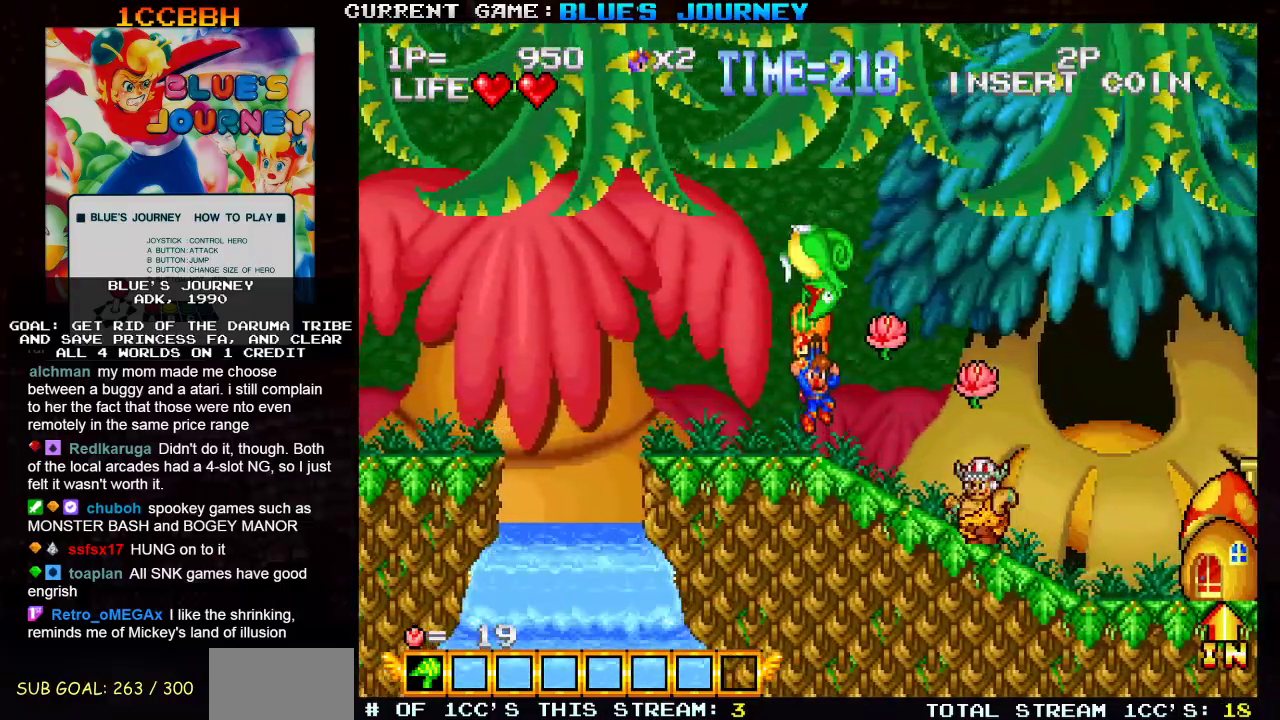
{"buttons": [], "left_stick": "right", "events": [[467, "TRIANGLE", "up"]]}
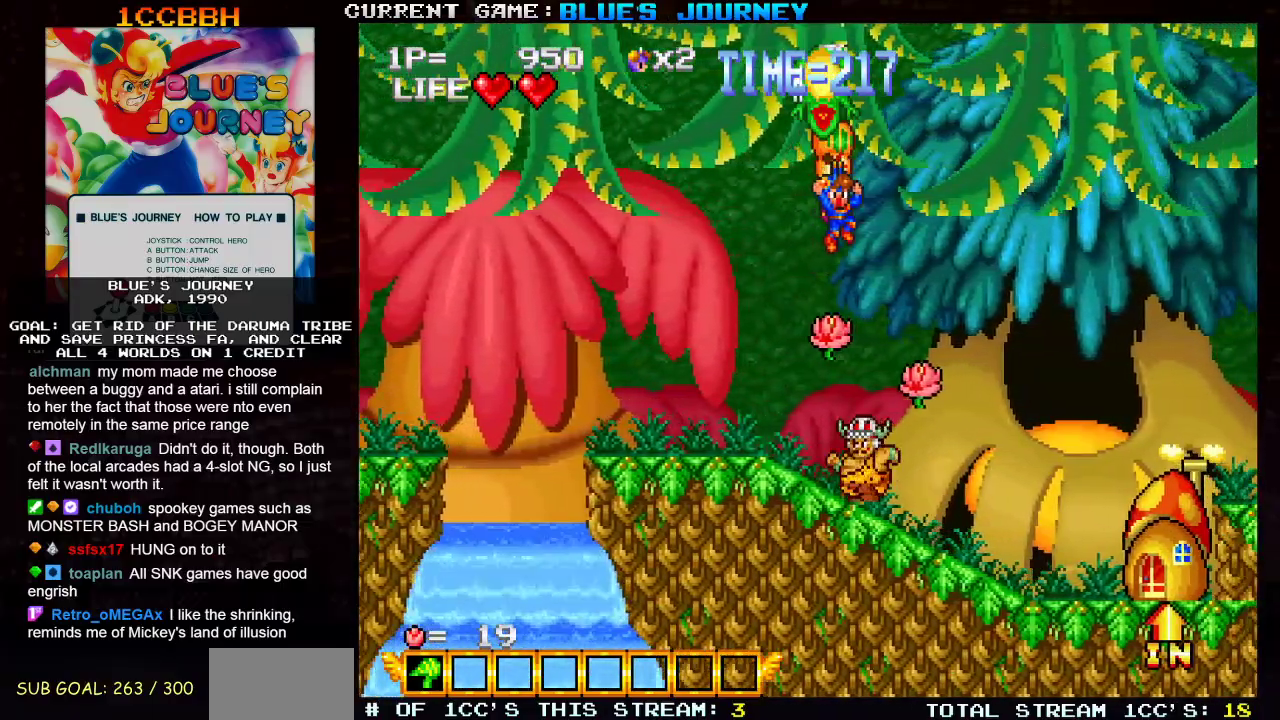
{"buttons": [], "left_stick": "left", "events": [[367, "left_stick", "left"], [417, "SQUARE", "down"], [500, "SQUARE", "up"]]}
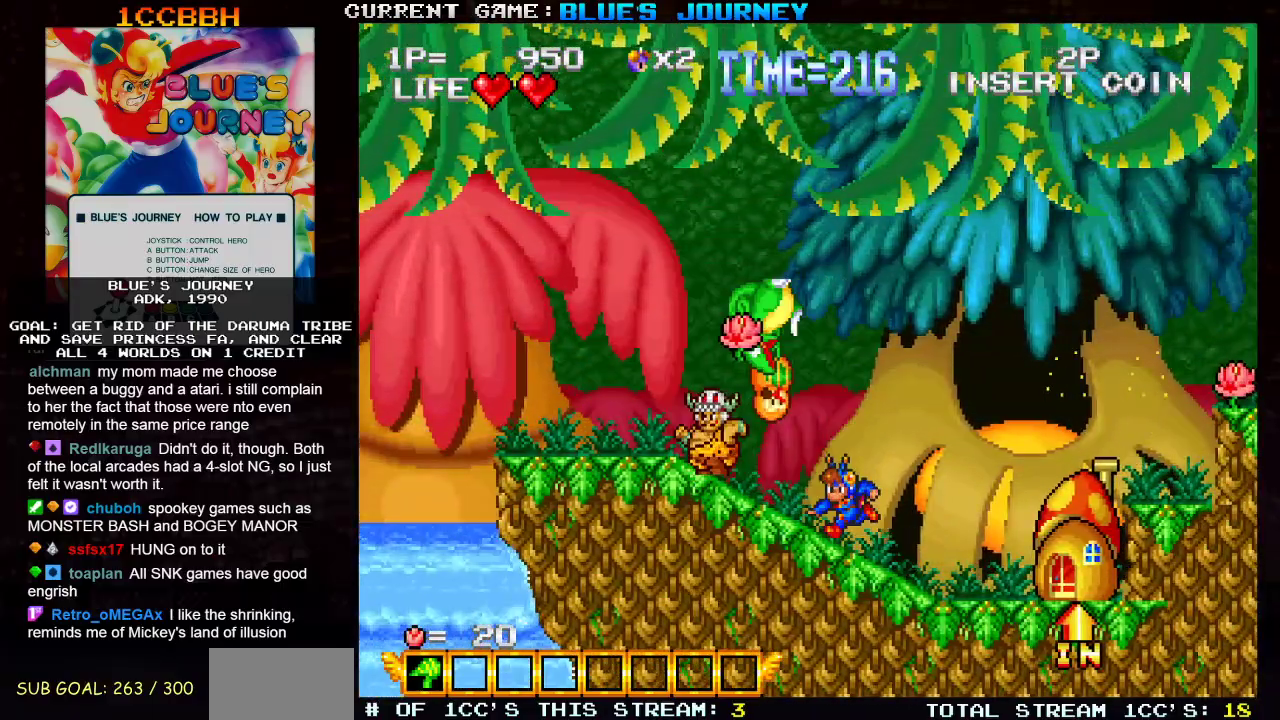
{"buttons": ["TRIANGLE"], "left_stick": "left", "events": [[150, "TRIANGLE", "down"], [367, "left_stick", "center"], [433, "left_stick", "left"]]}
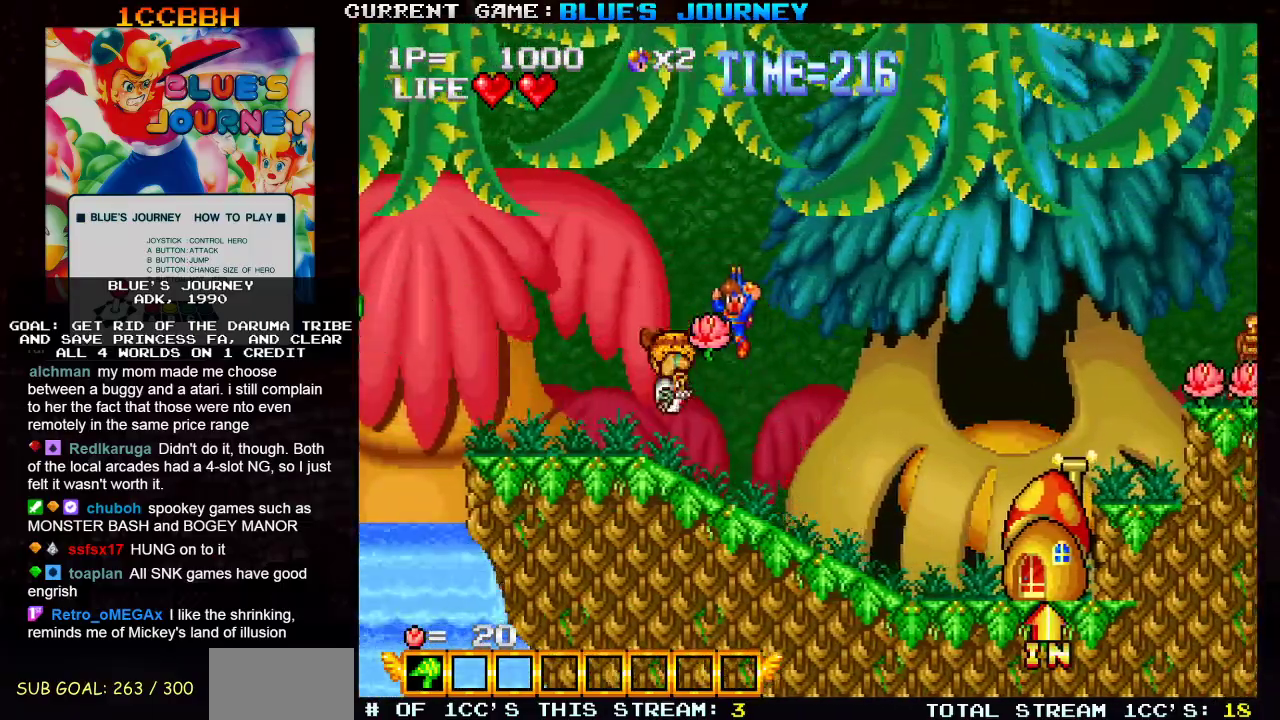
{"buttons": [], "left_stick": "right", "events": [[50, "left_stick", "right"], [83, "TRIANGLE", "up"]]}
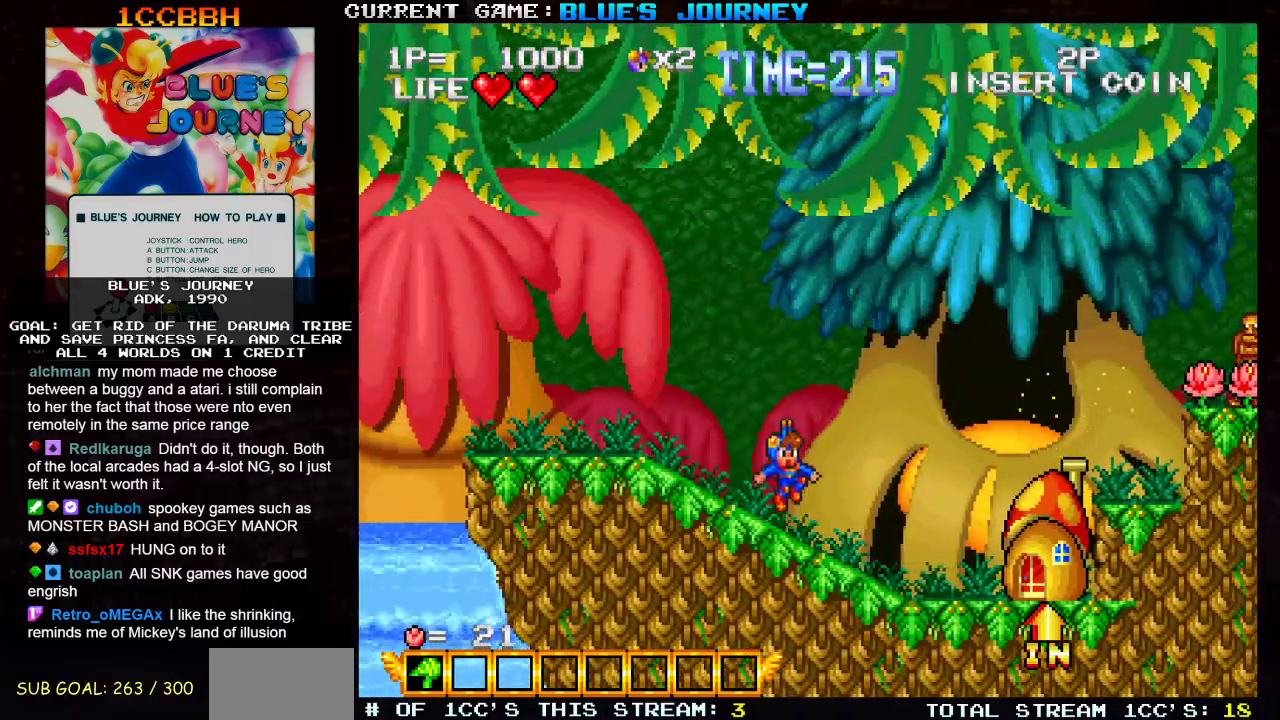
{"buttons": [], "left_stick": "right", "events": []}
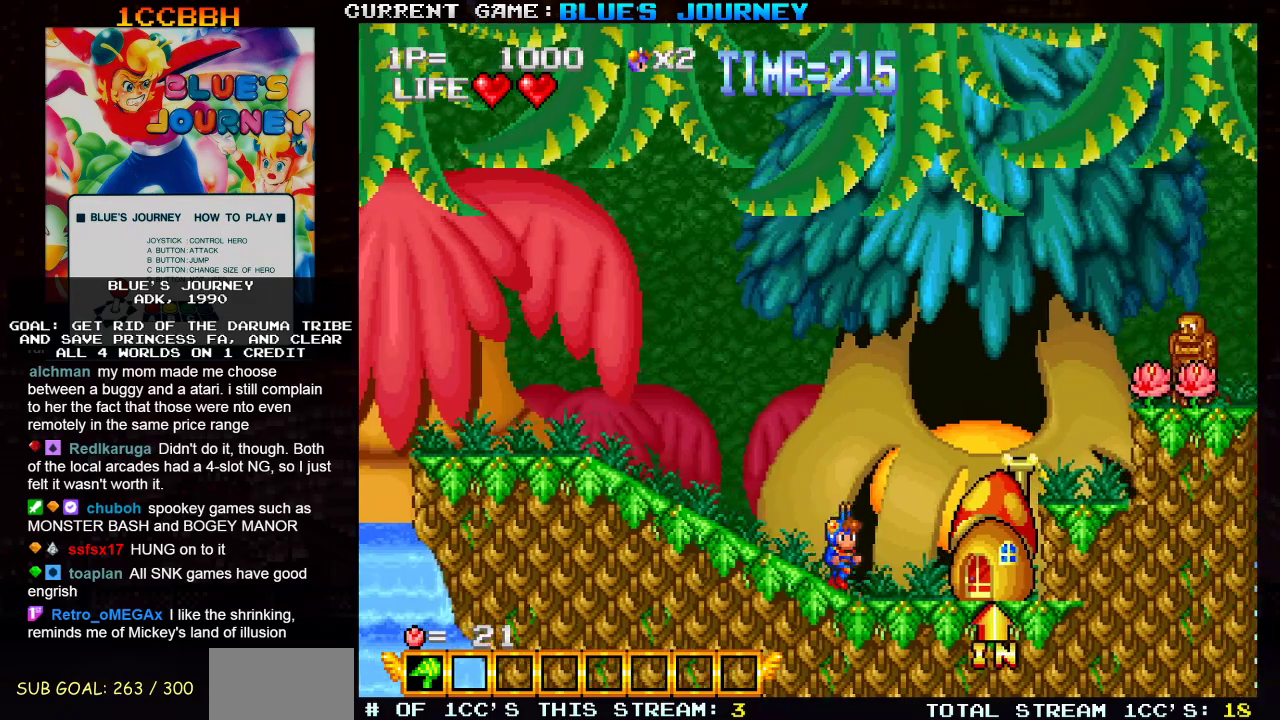
{"buttons": [], "left_stick": "right", "events": []}
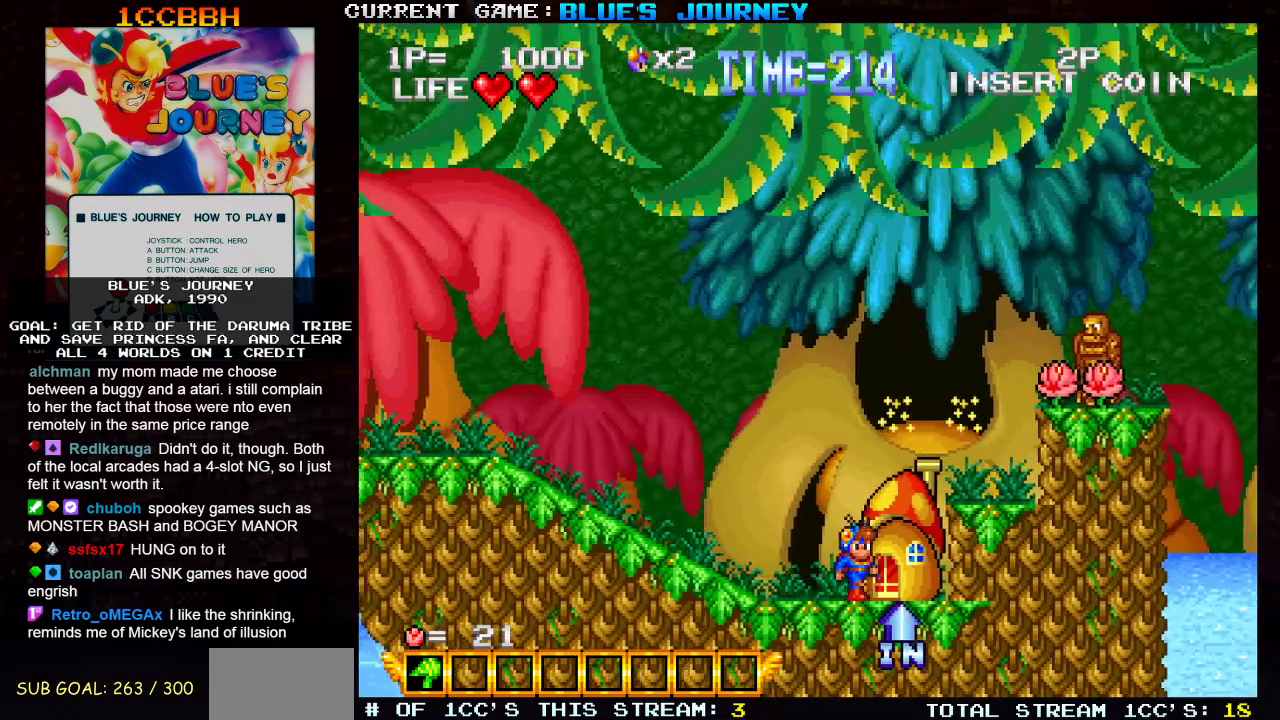
{"buttons": [], "left_stick": "center", "events": [[167, "left_stick", "center"]]}
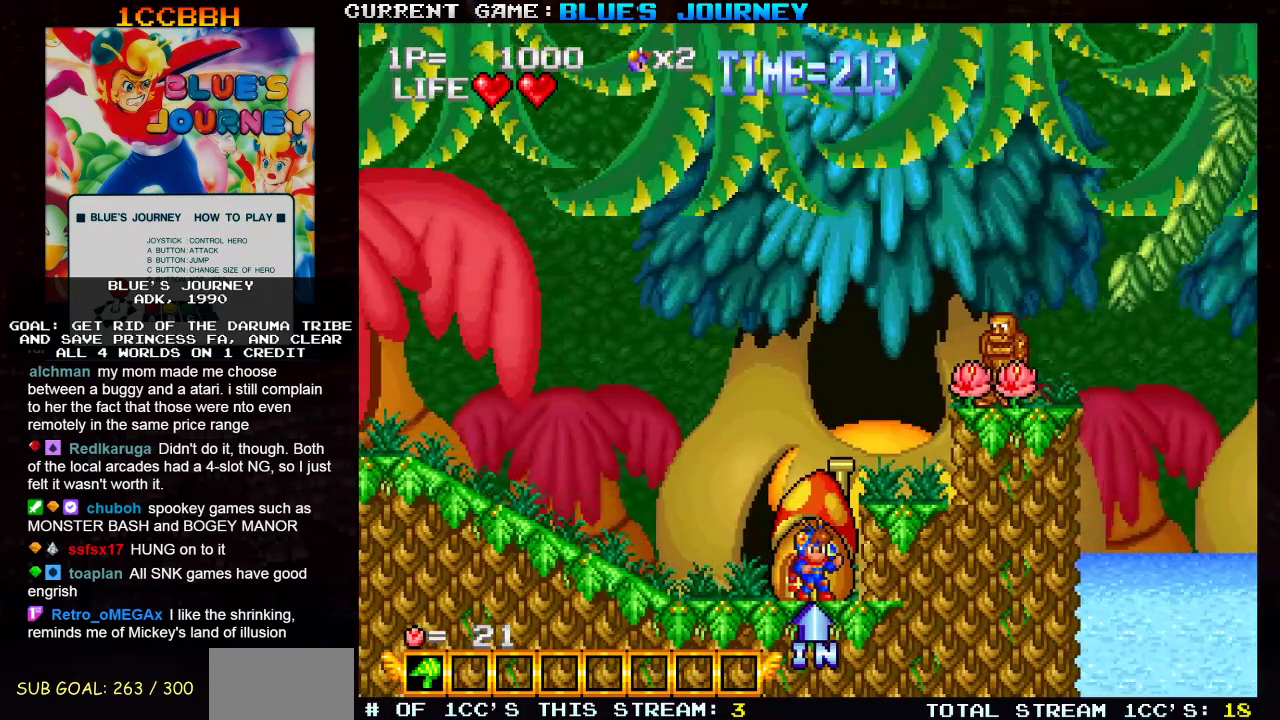
{"buttons": [], "left_stick": "center", "events": []}
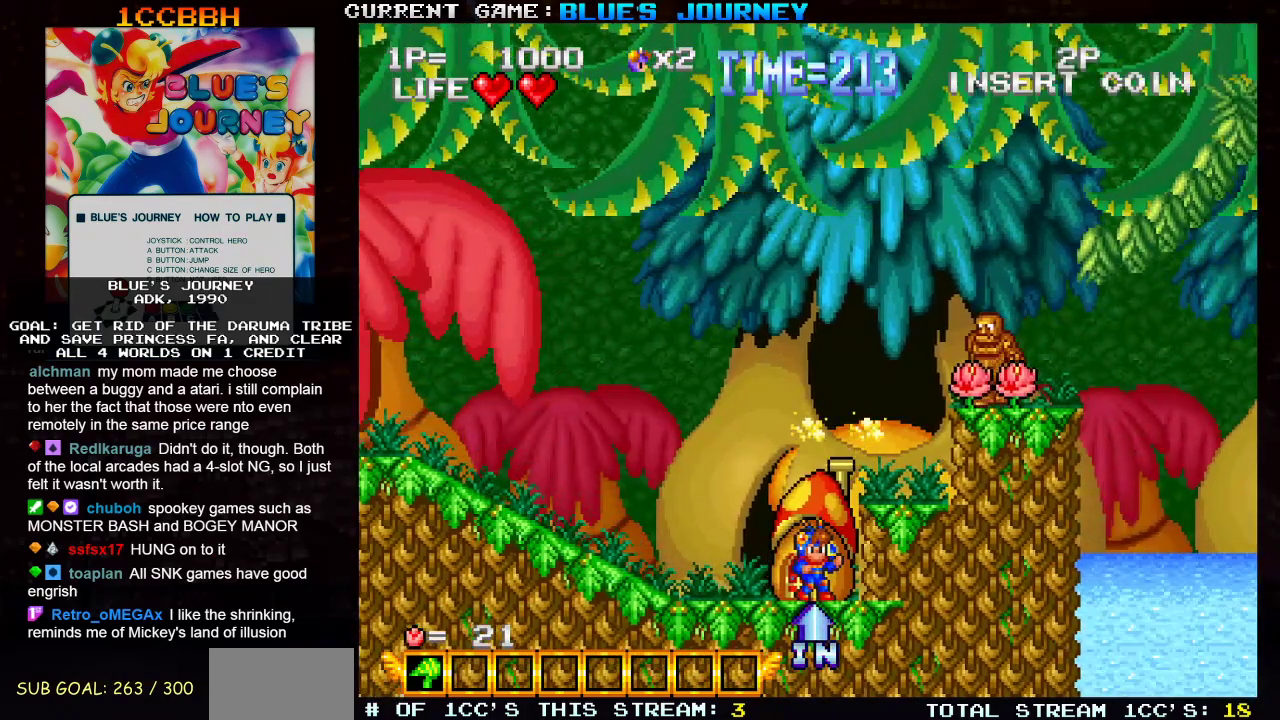
{"buttons": [], "left_stick": "up", "events": [[500, "left_stick", "up"]]}
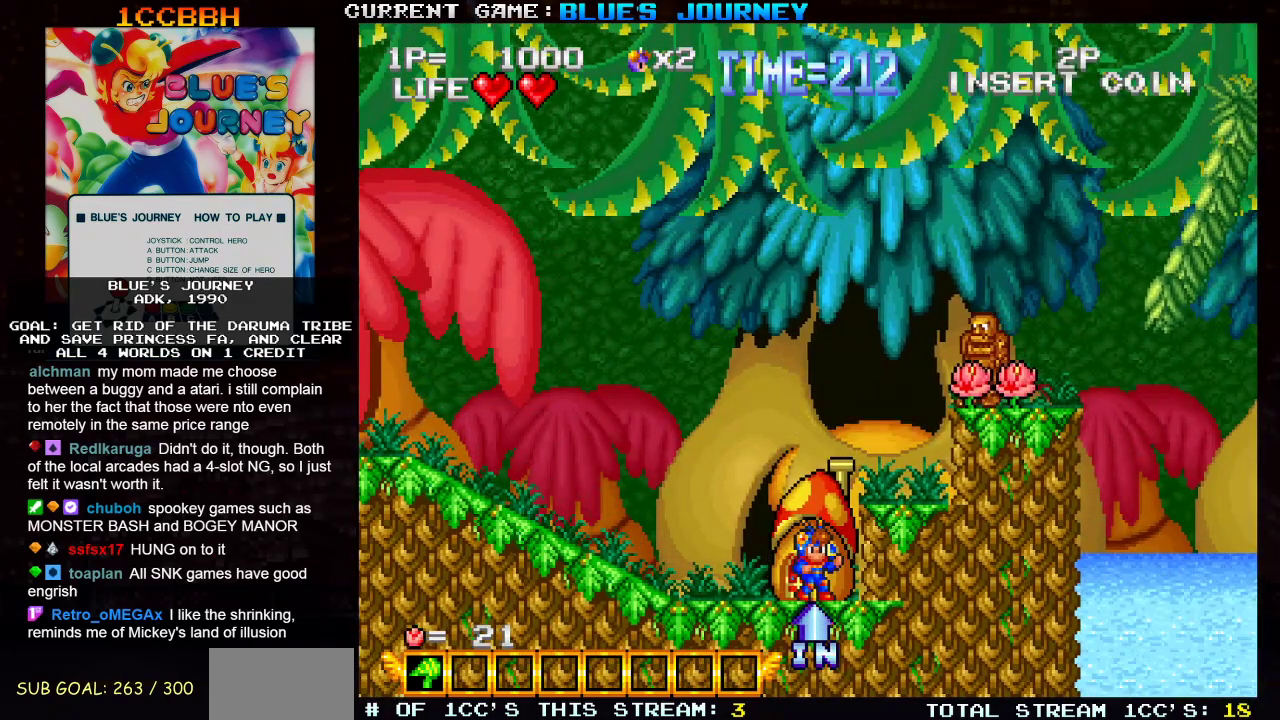
{"buttons": [], "left_stick": "center", "events": [[117, "left_stick", "center"]]}
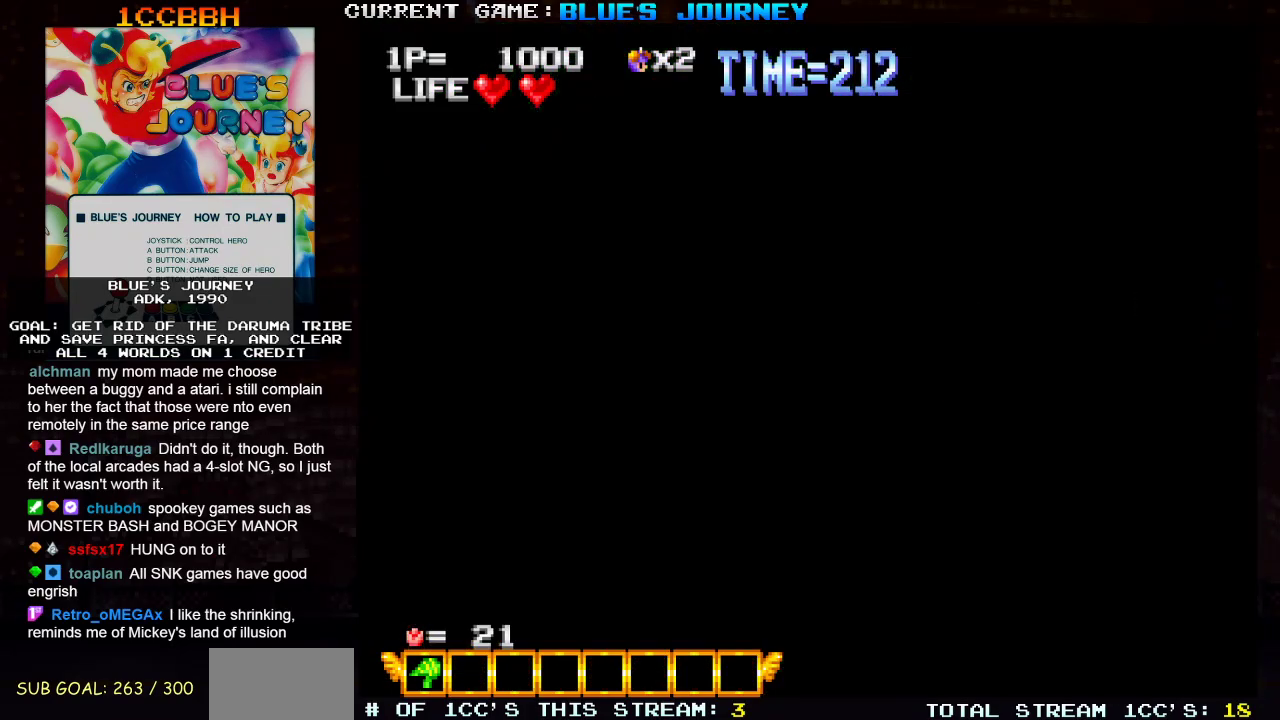
{"buttons": [], "left_stick": "center", "events": []}
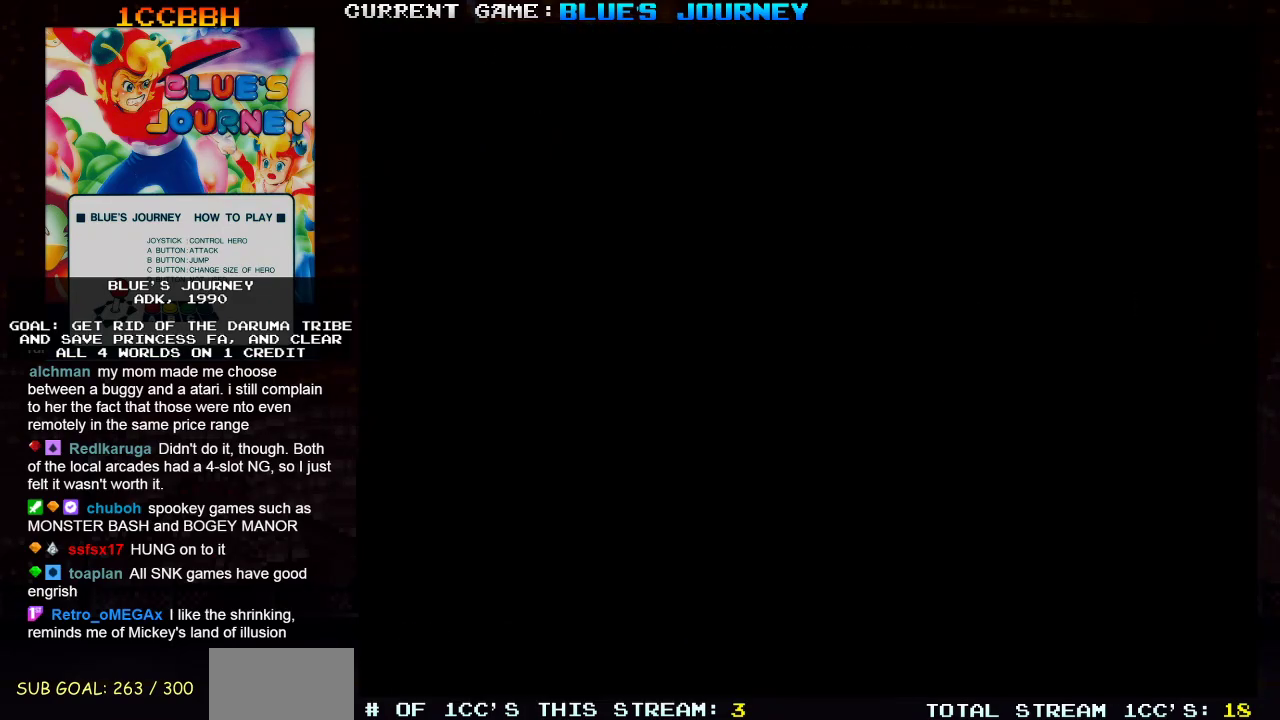
{"buttons": [], "left_stick": "center", "events": []}
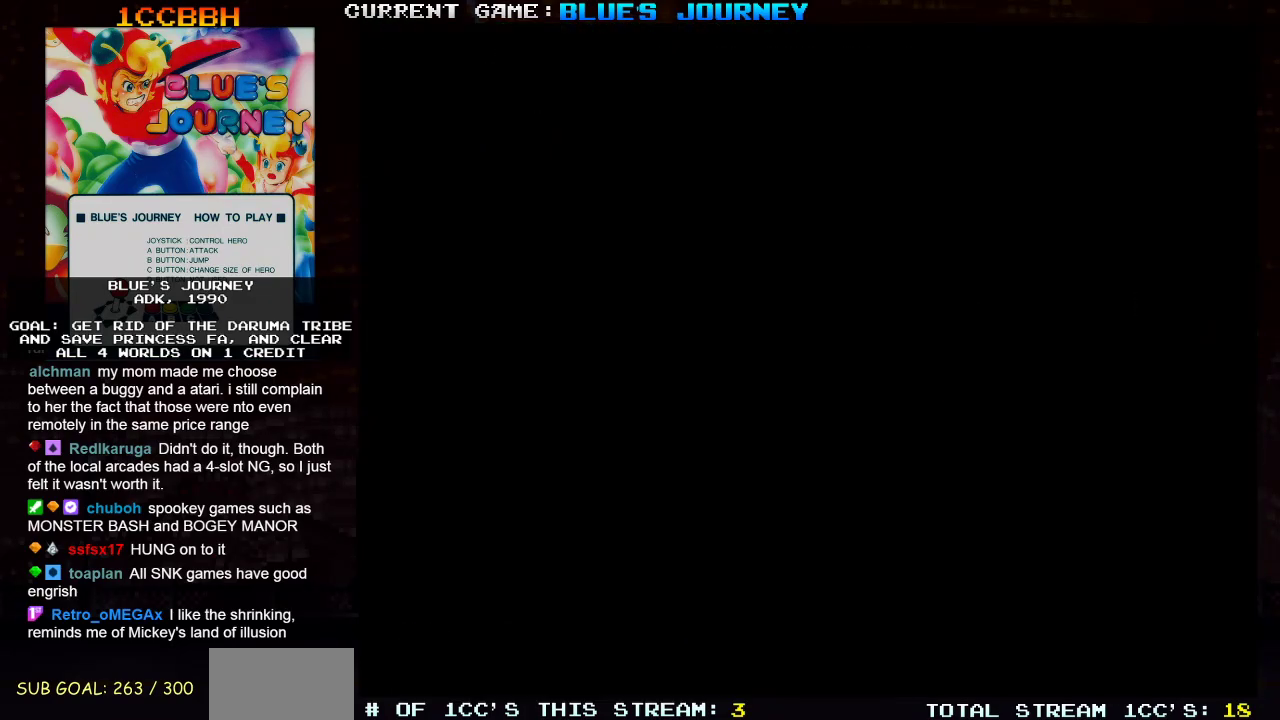
{"buttons": [], "left_stick": "center", "events": []}
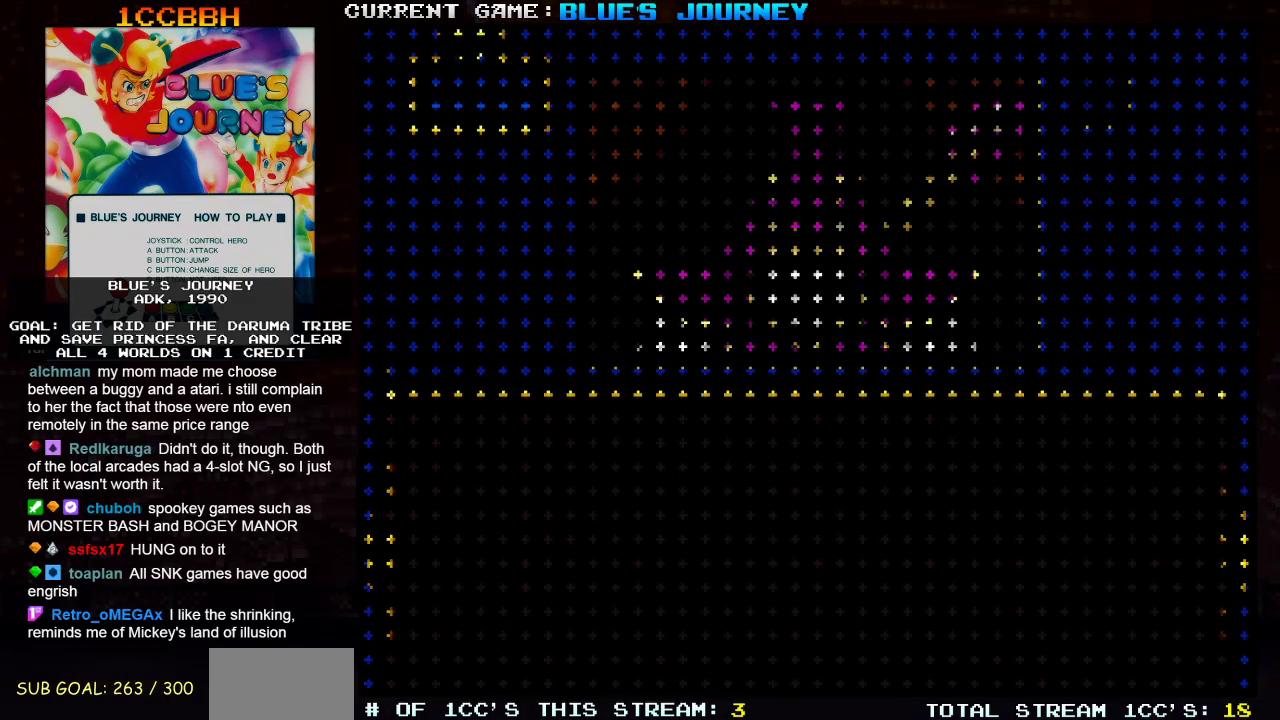
{"buttons": [], "left_stick": "center", "events": []}
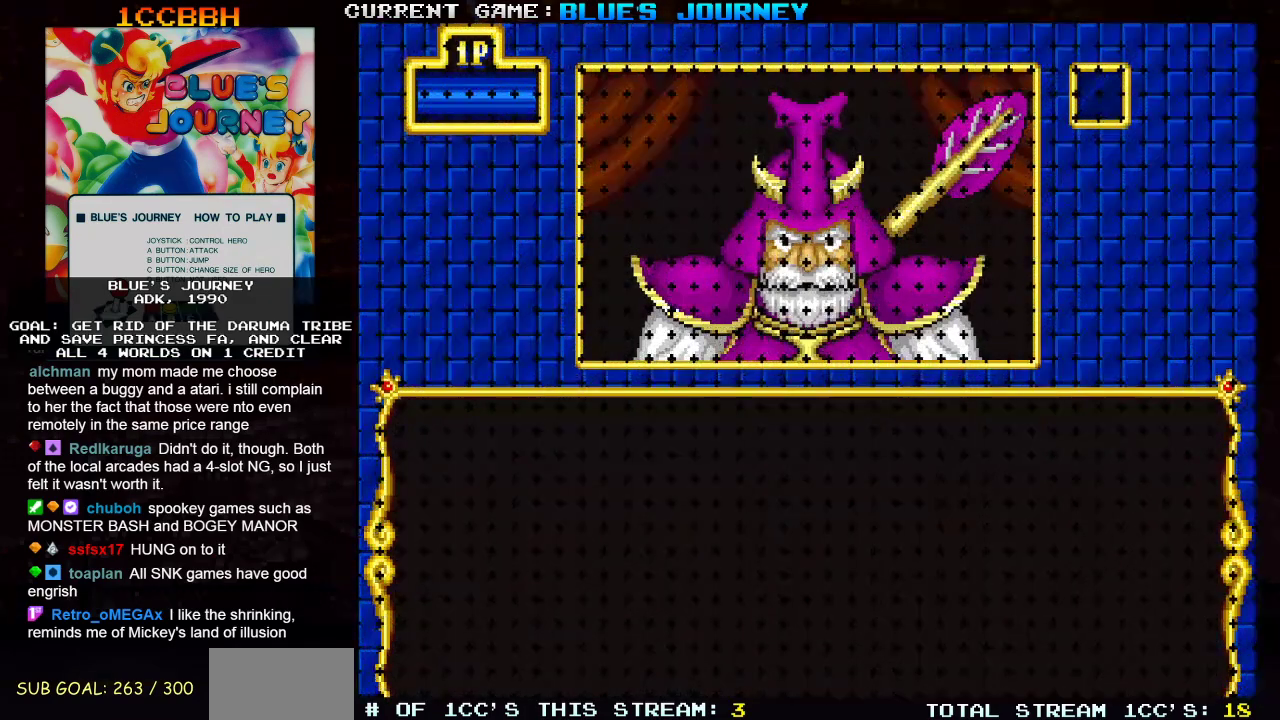
{"buttons": [], "left_stick": "center", "events": []}
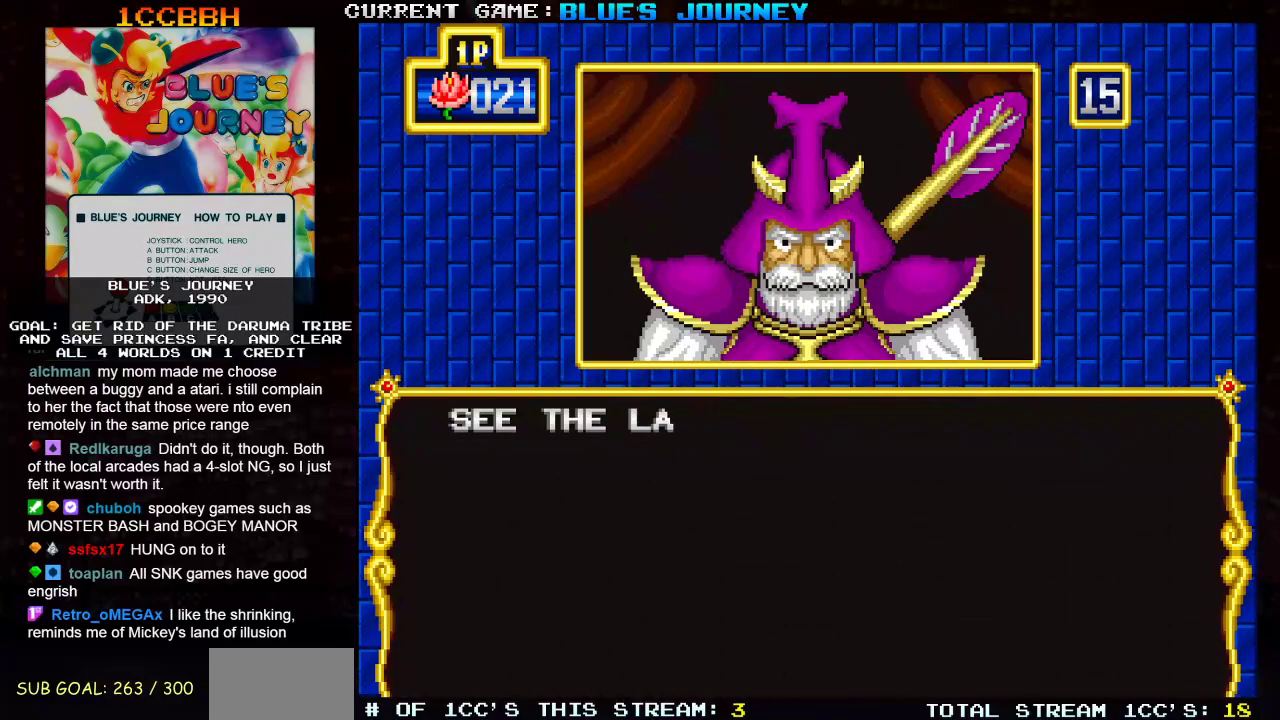
{"buttons": [], "left_stick": "center", "events": []}
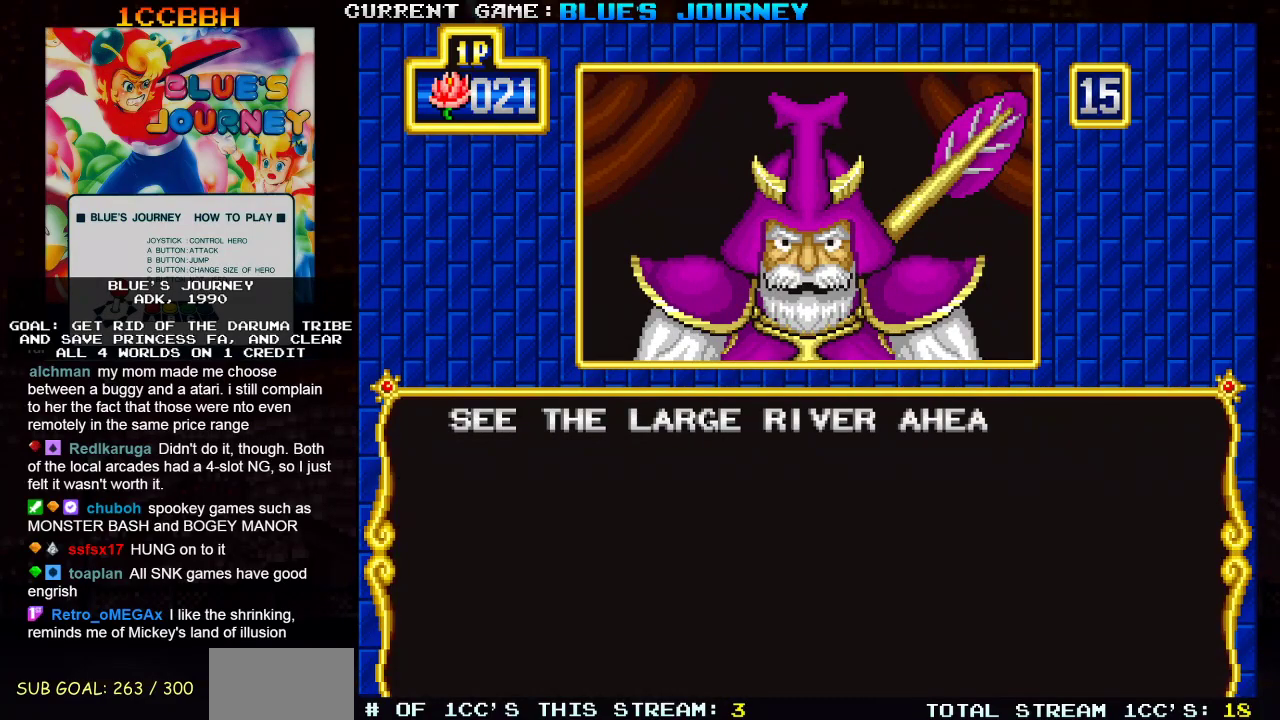
{"buttons": [], "left_stick": "center", "events": []}
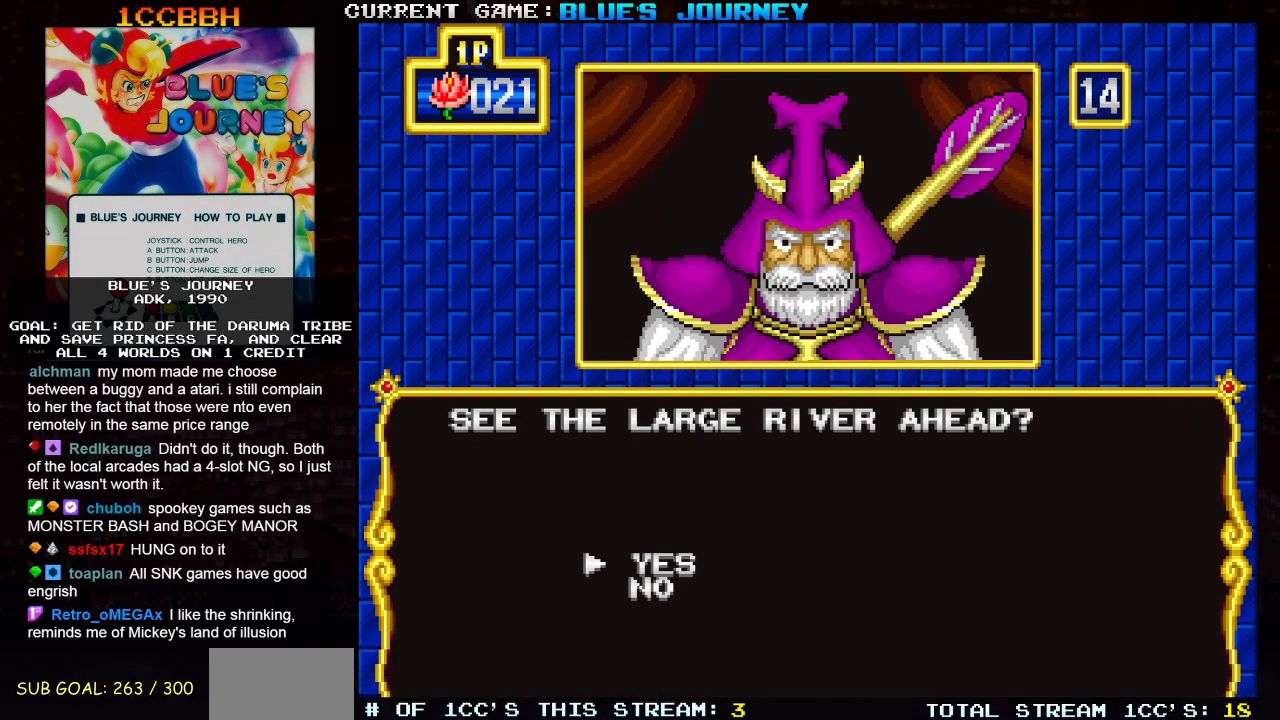
{"buttons": [], "left_stick": "center", "events": []}
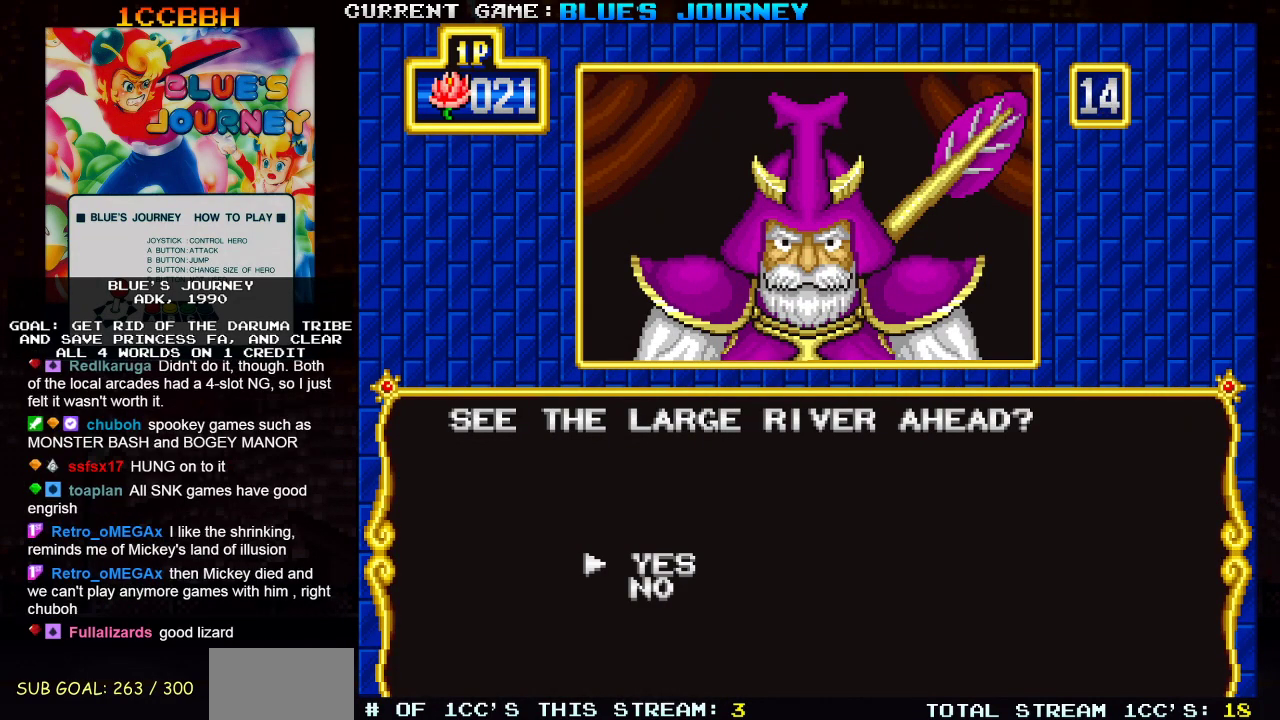
{"buttons": [], "left_stick": "center", "events": []}
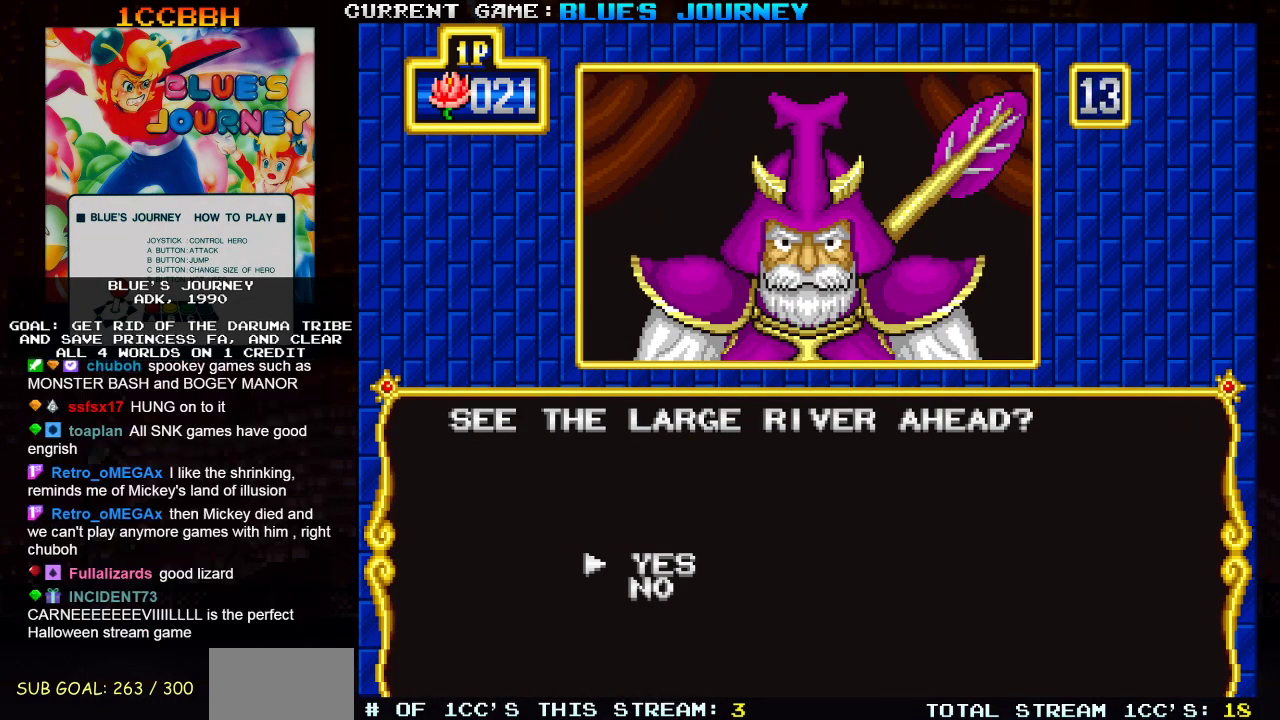
{"buttons": [], "left_stick": "center", "events": []}
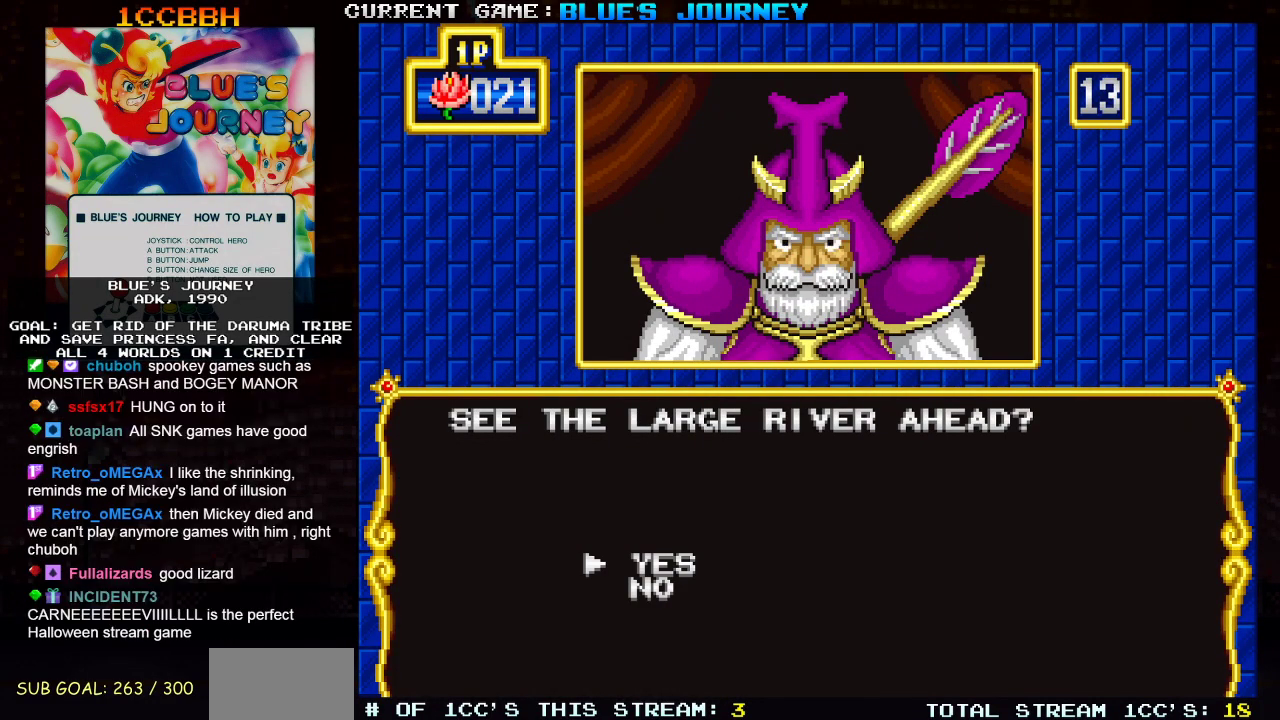
{"buttons": ["SQUARE"], "left_stick": "center", "events": [[183, "left_stick", "down"], [283, "left_stick", "center"], [467, "SQUARE", "down"]]}
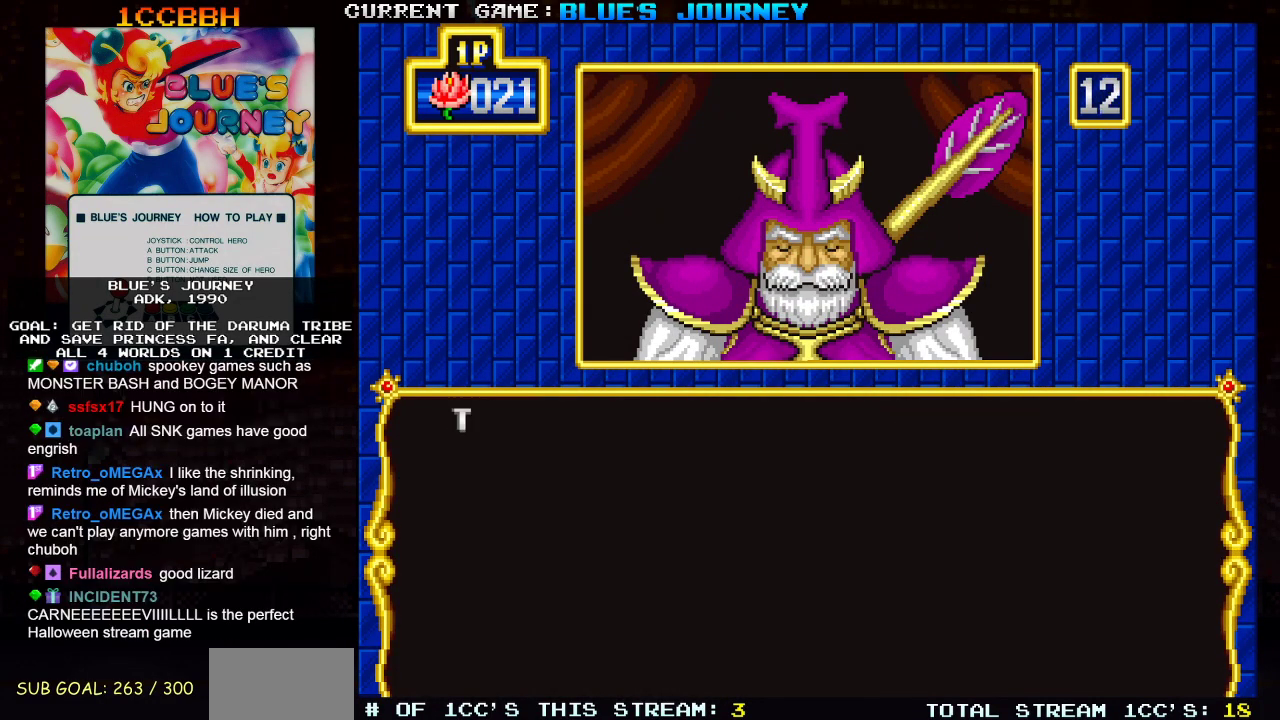
{"buttons": [], "left_stick": "center", "events": [[17, "SQUARE", "up"]]}
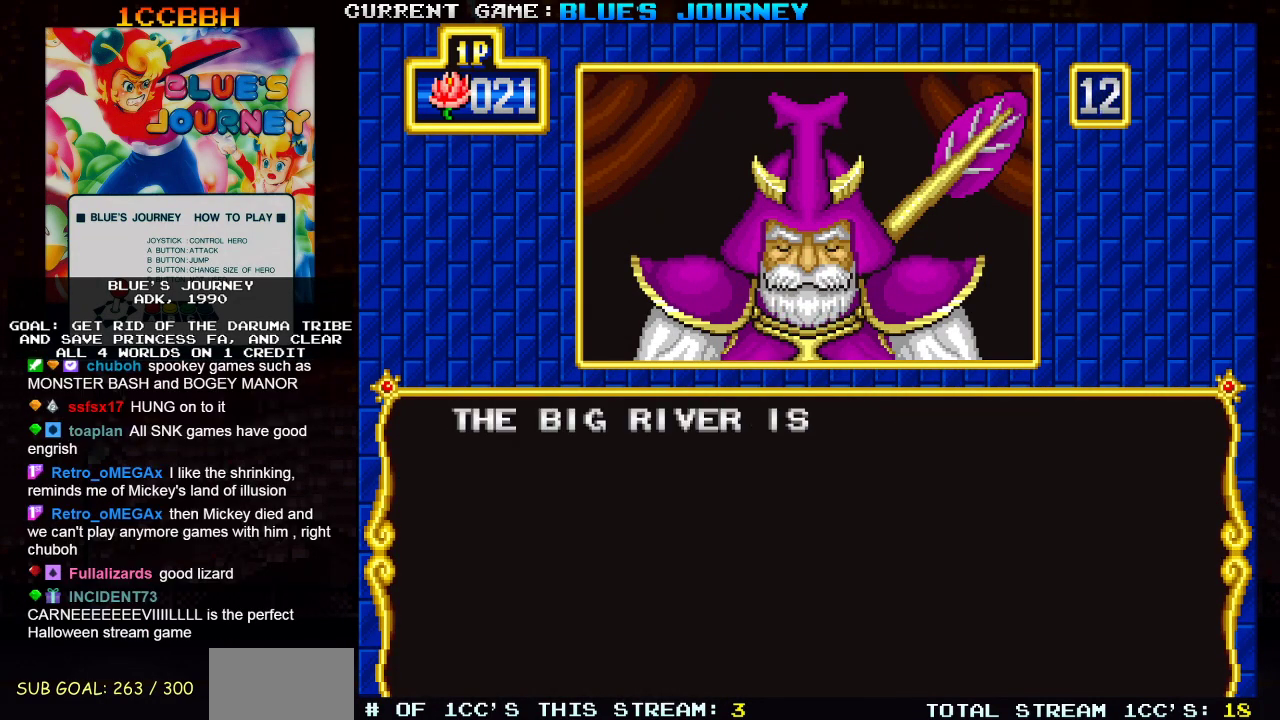
{"buttons": [], "left_stick": "center", "events": []}
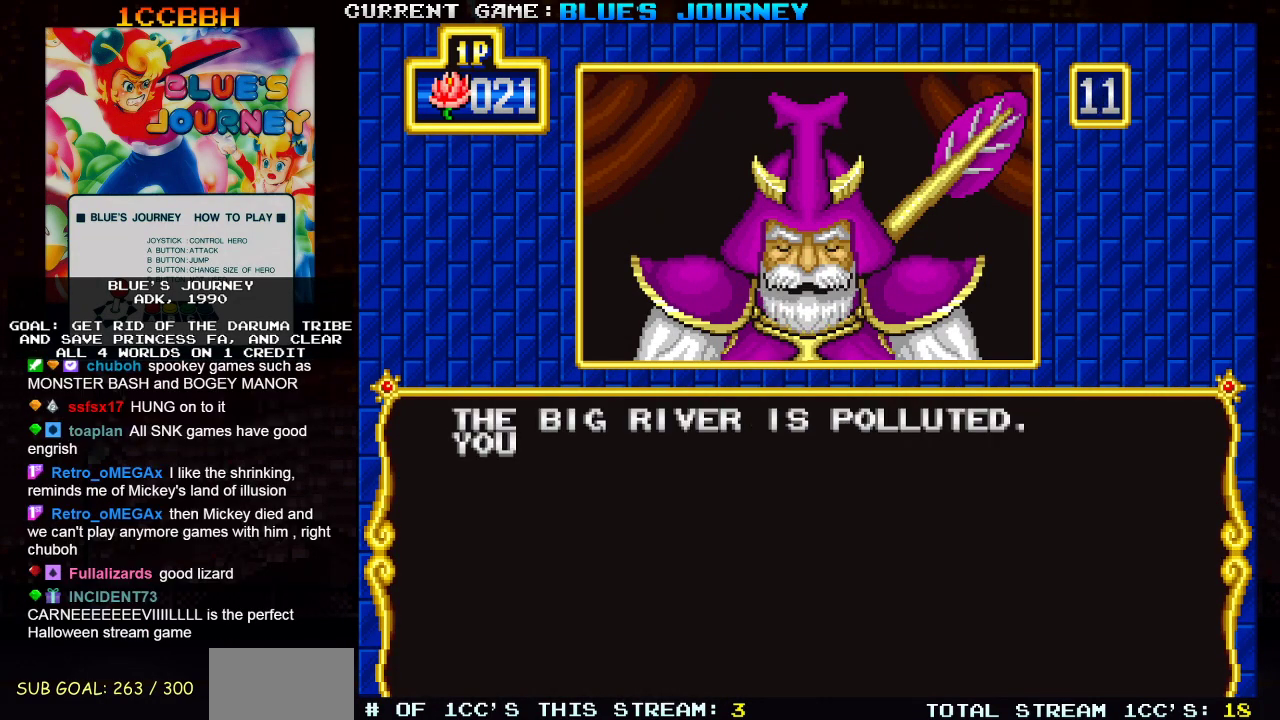
{"buttons": [], "left_stick": "center", "events": []}
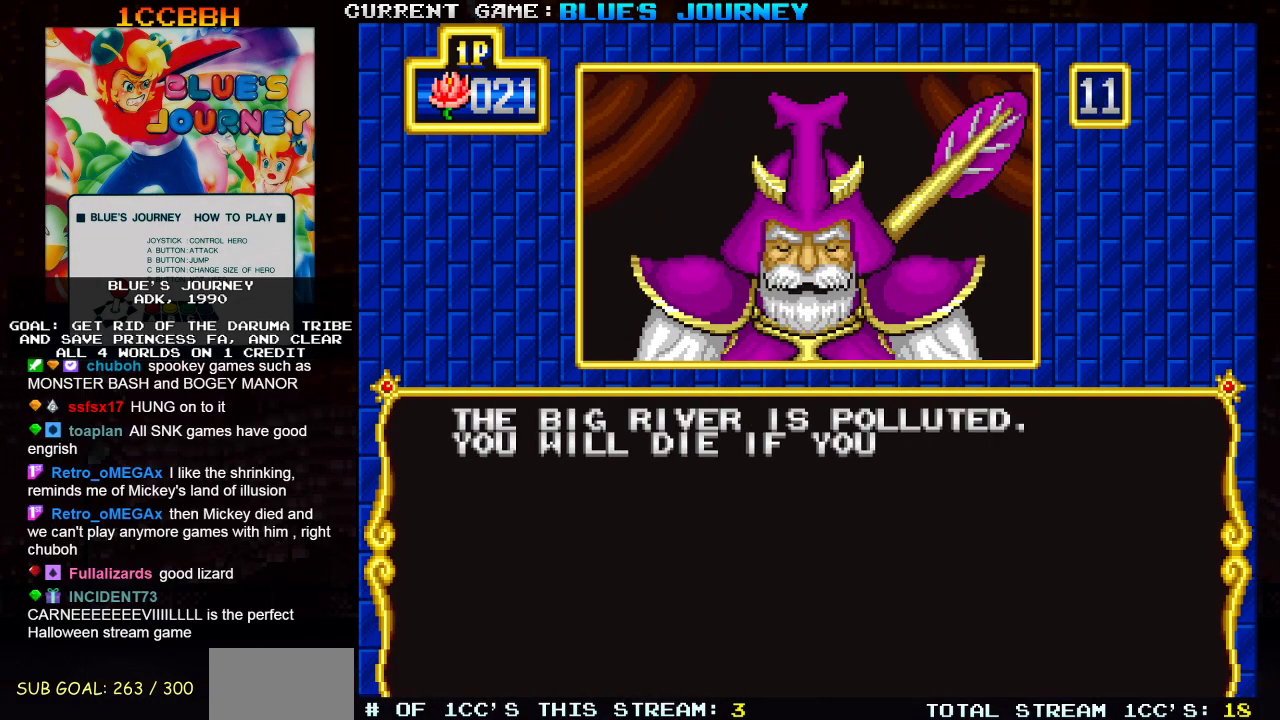
{"buttons": [], "left_stick": "center", "events": []}